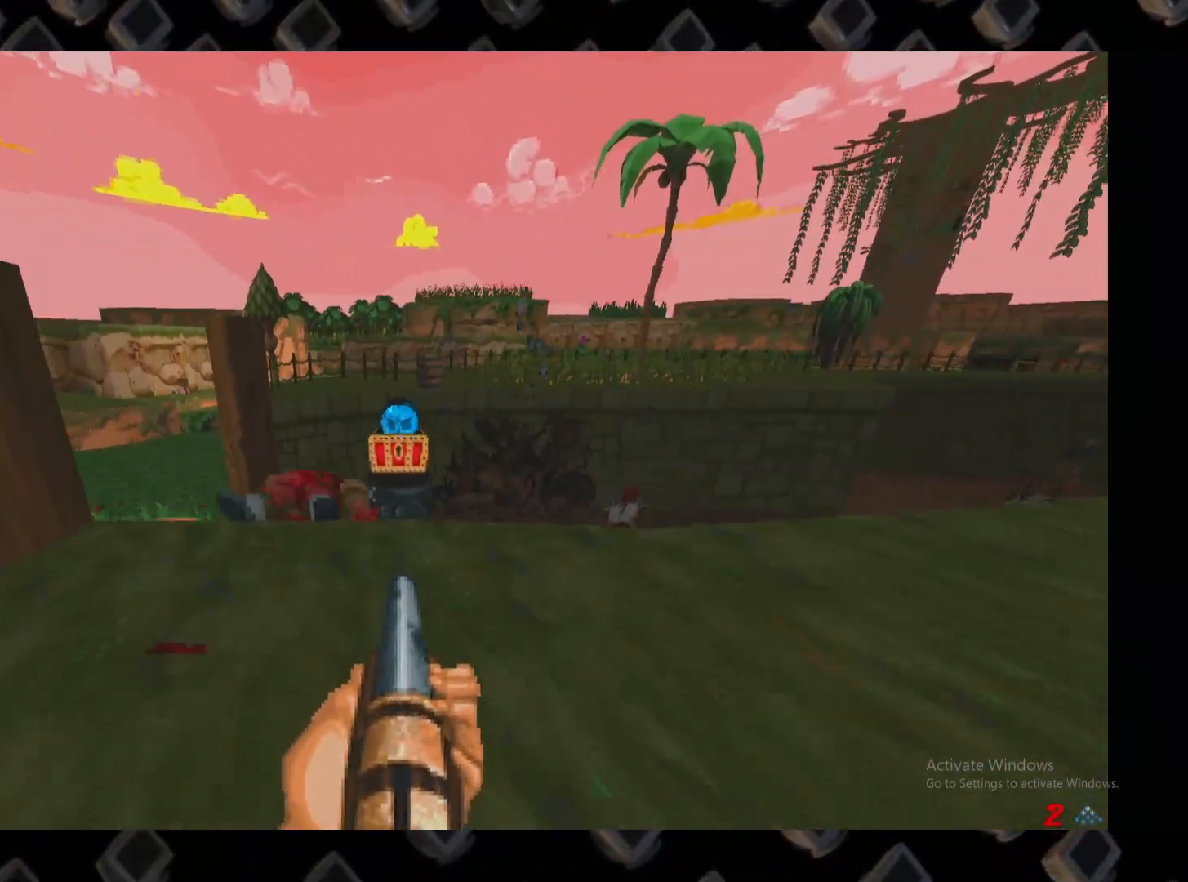
Gameplay with keyboard and mouse; each line is a JSON object with the keys and mouse buttons held at the frame after it. "events" lists presses ("down") and releases ("up") of "1", "2", "3", "4", "5", "a", "alt", "c", "ctrl", "d", "e", "escape", "f", "q", "r", "s", "shift", "space", "super", "tab", "v", "w", "x", "z", "mouse_left" and "mouse_right" between this image and that frame as [ms after this image, input, new state], when the widget could be followed in between. "mouse_left", "mouse_right" = the "left", "right" buttons of the "mouse" list. No other keys are recorded. Not read: mouse_move.
{"keys": [], "mouse": []}
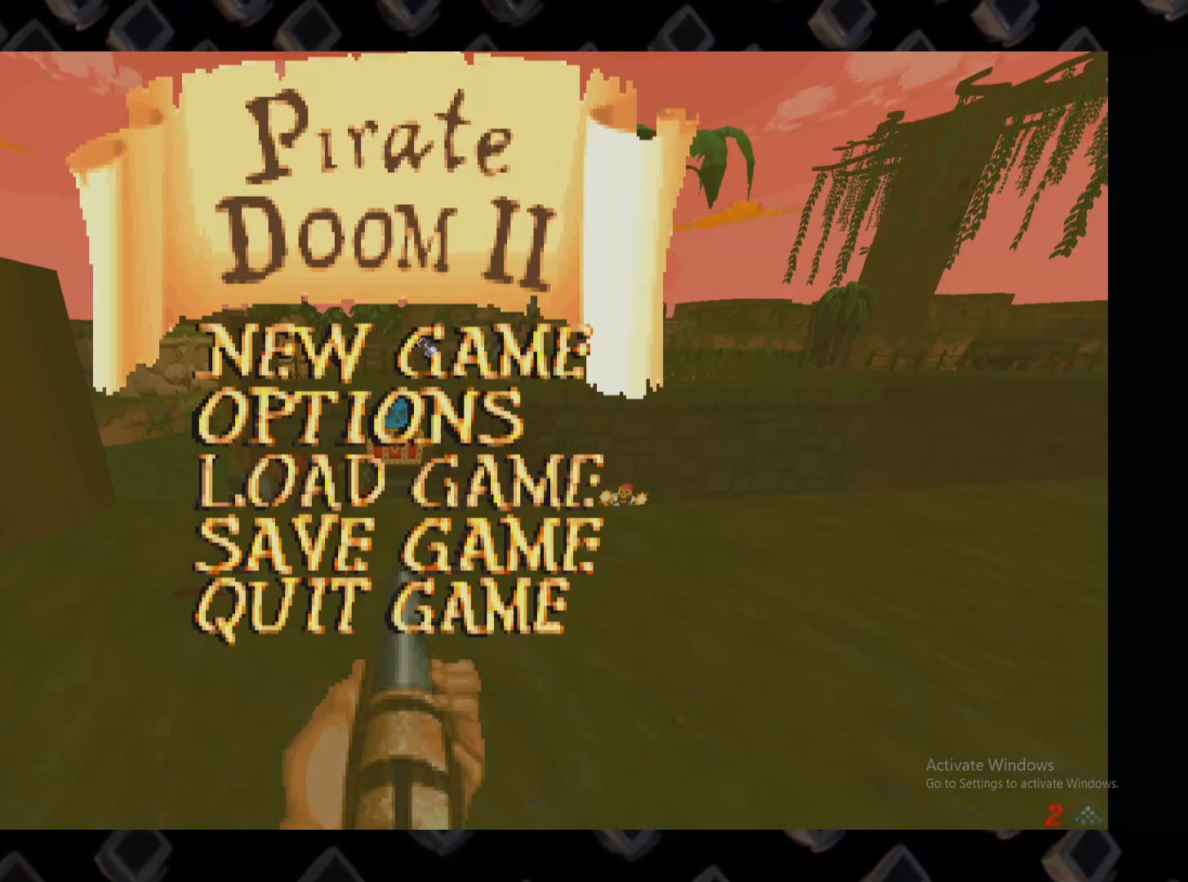
{"keys": [], "mouse": [], "events": []}
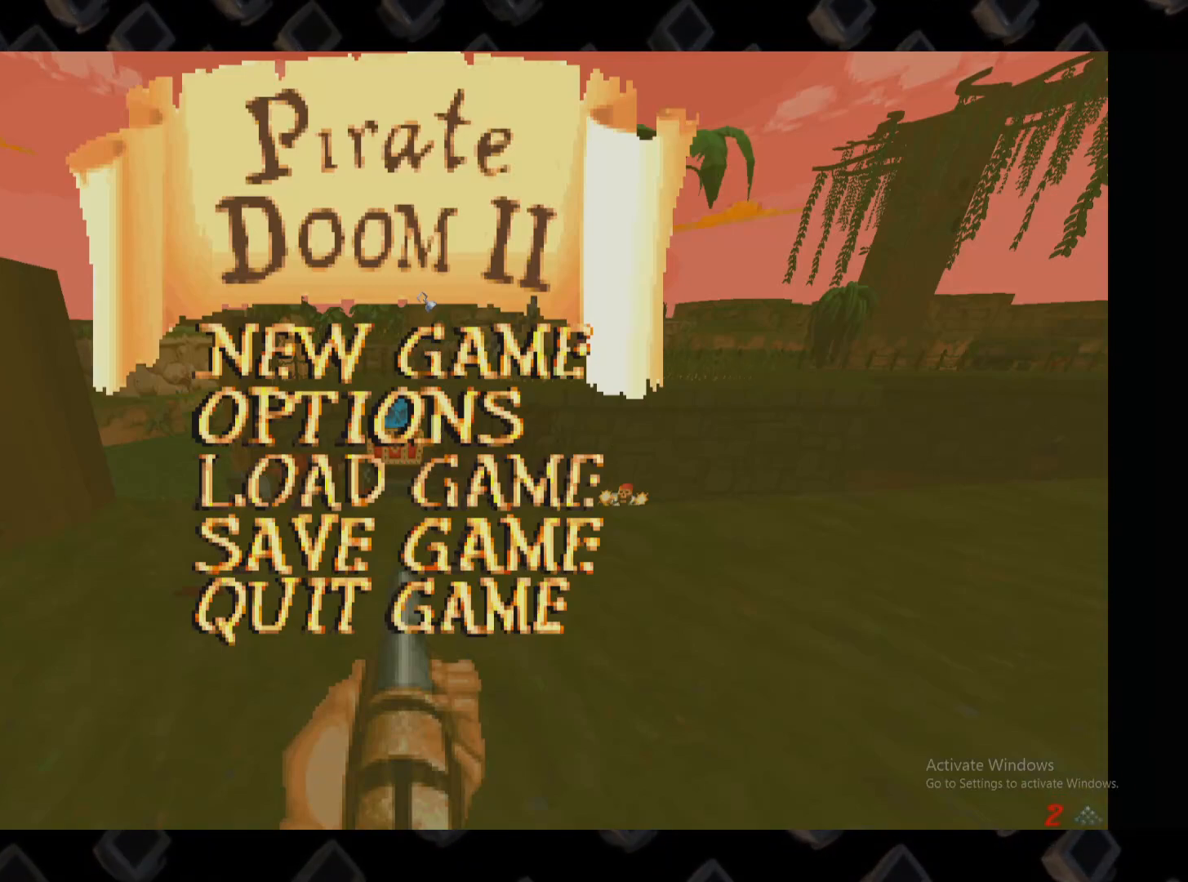
{"keys": [], "mouse": [], "events": []}
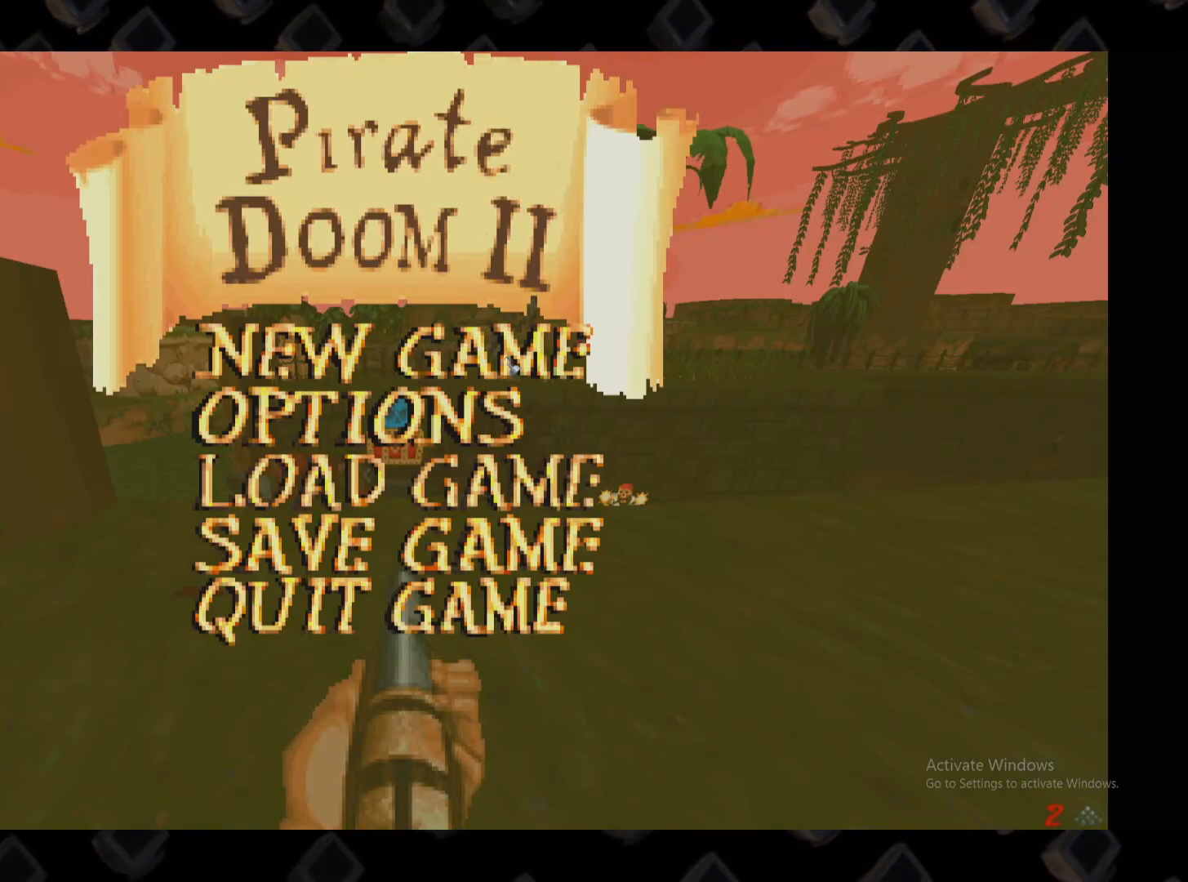
{"keys": [], "mouse": [], "events": []}
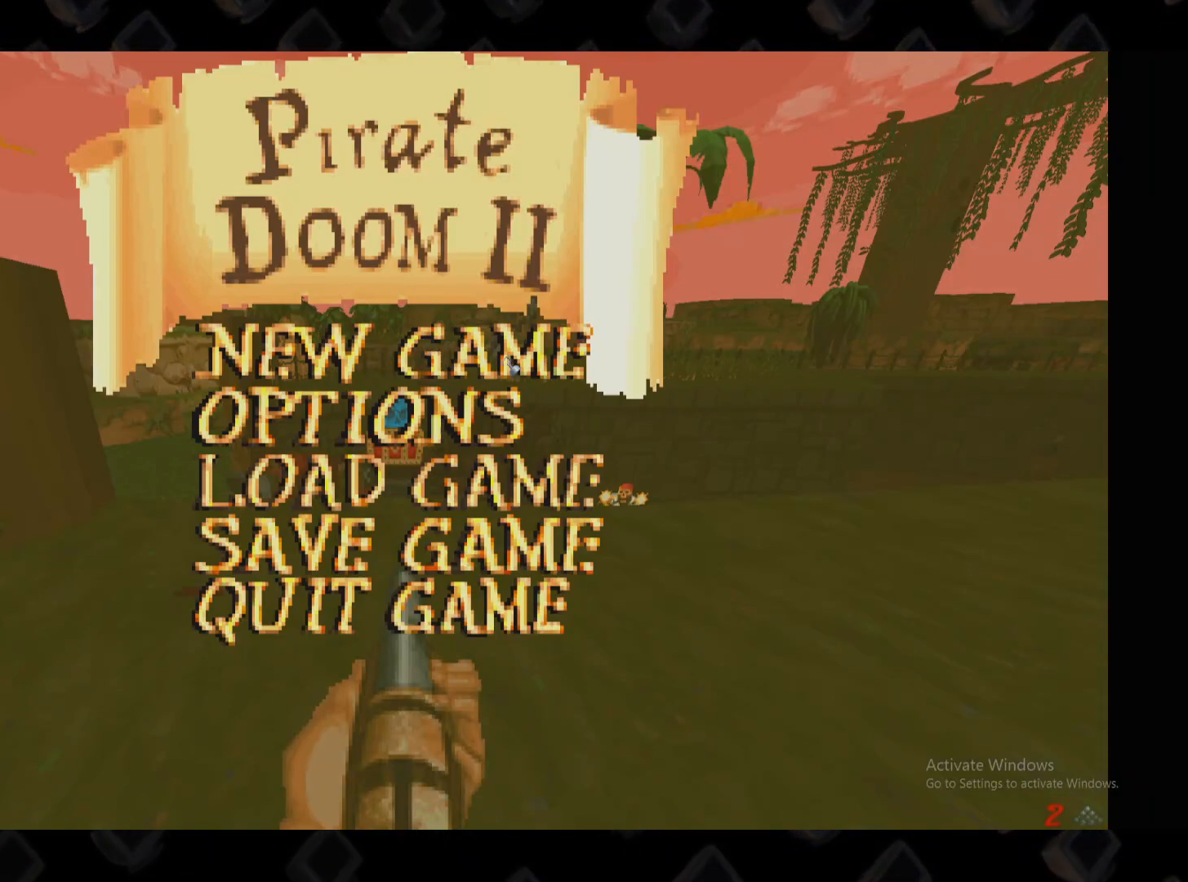
{"keys": [], "mouse": [], "events": []}
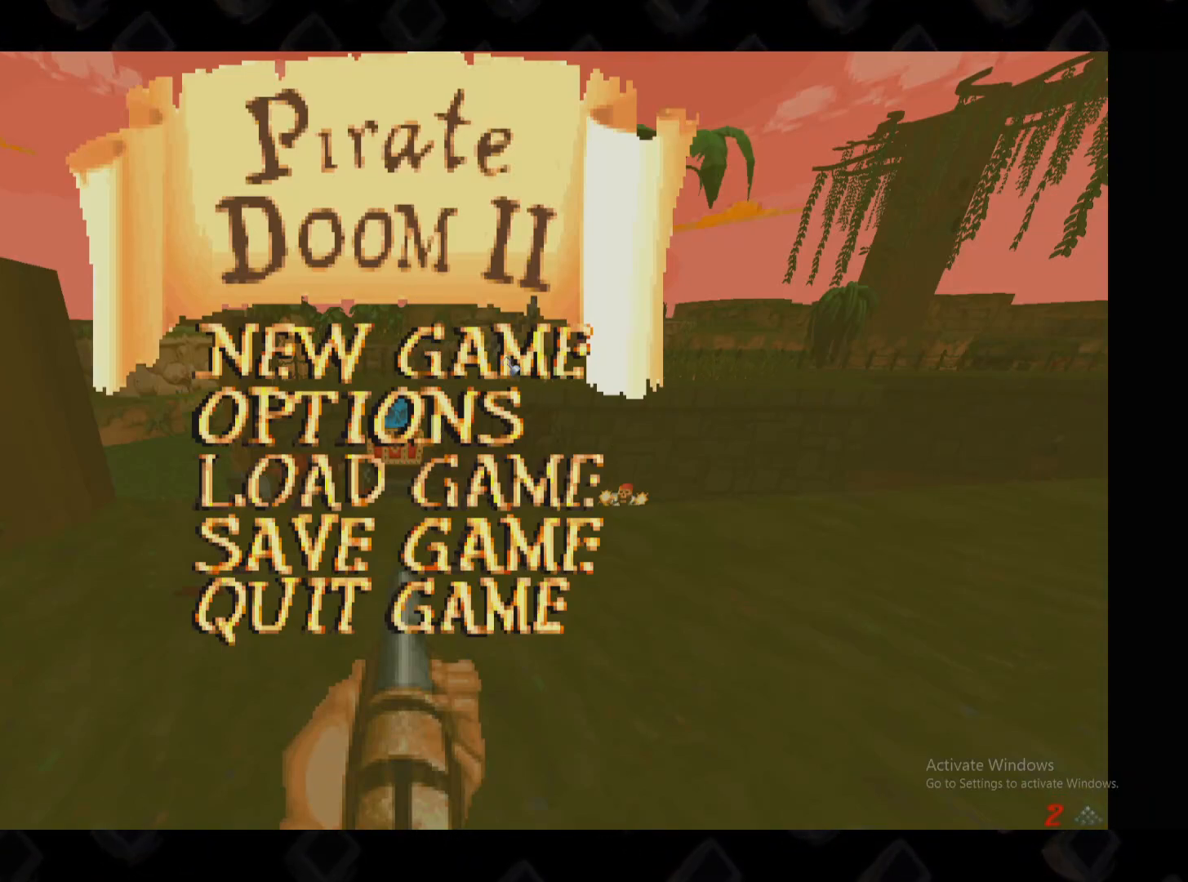
{"keys": [], "mouse": [], "events": []}
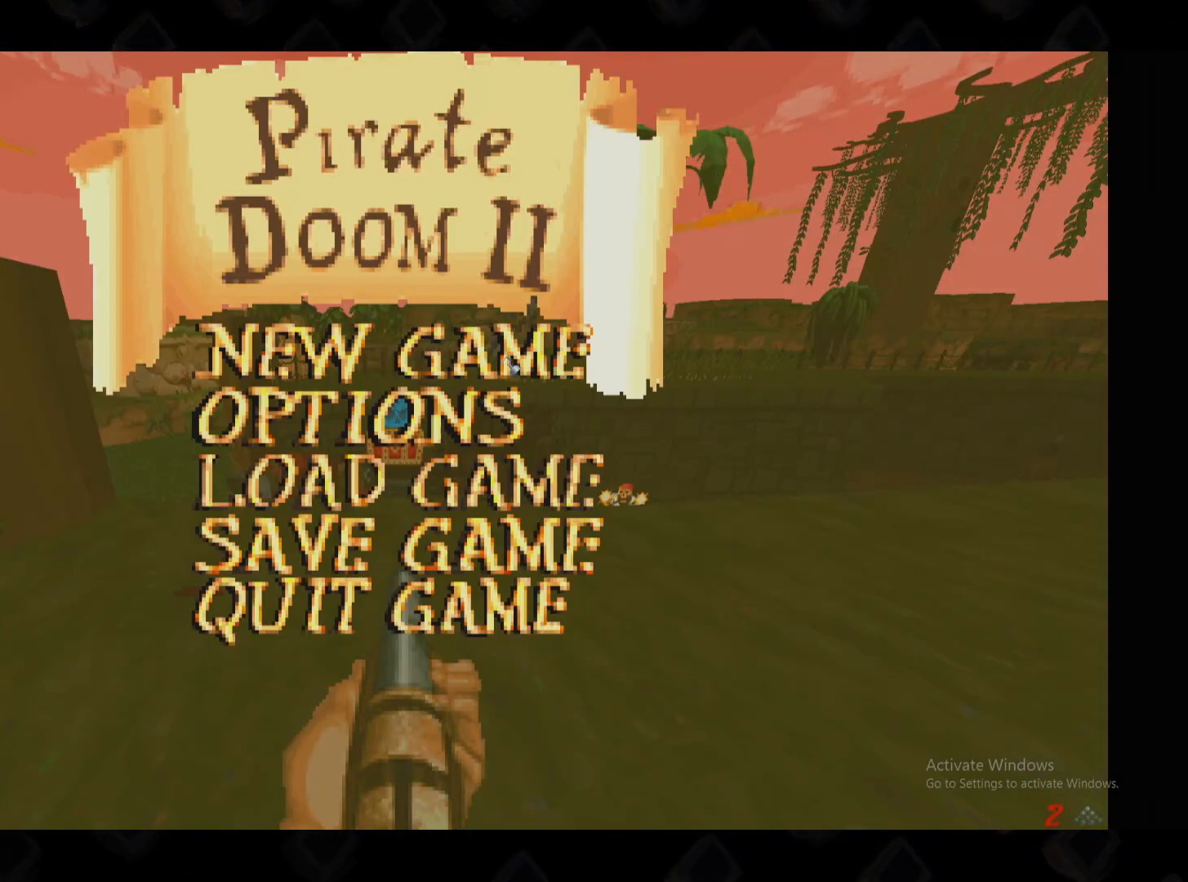
{"keys": [], "mouse": [], "events": []}
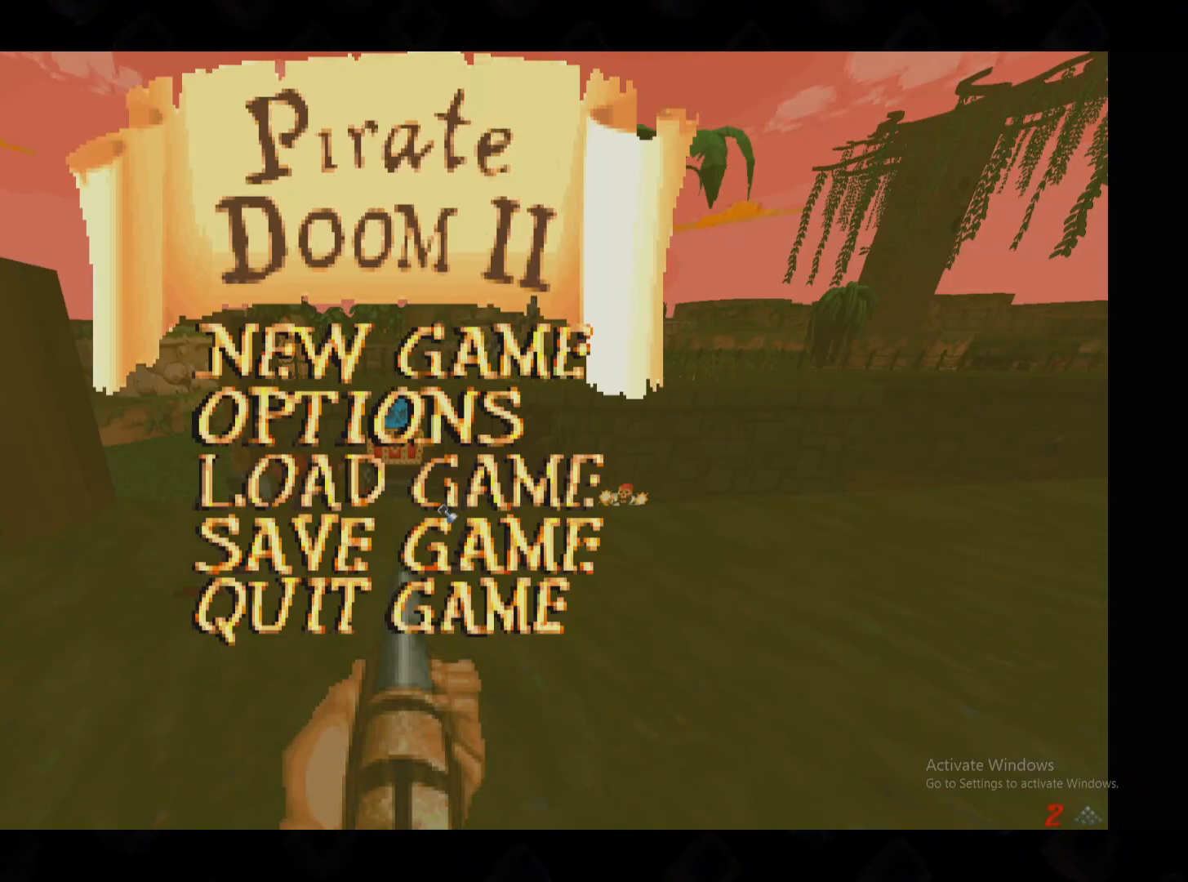
{"keys": [], "mouse": [], "events": []}
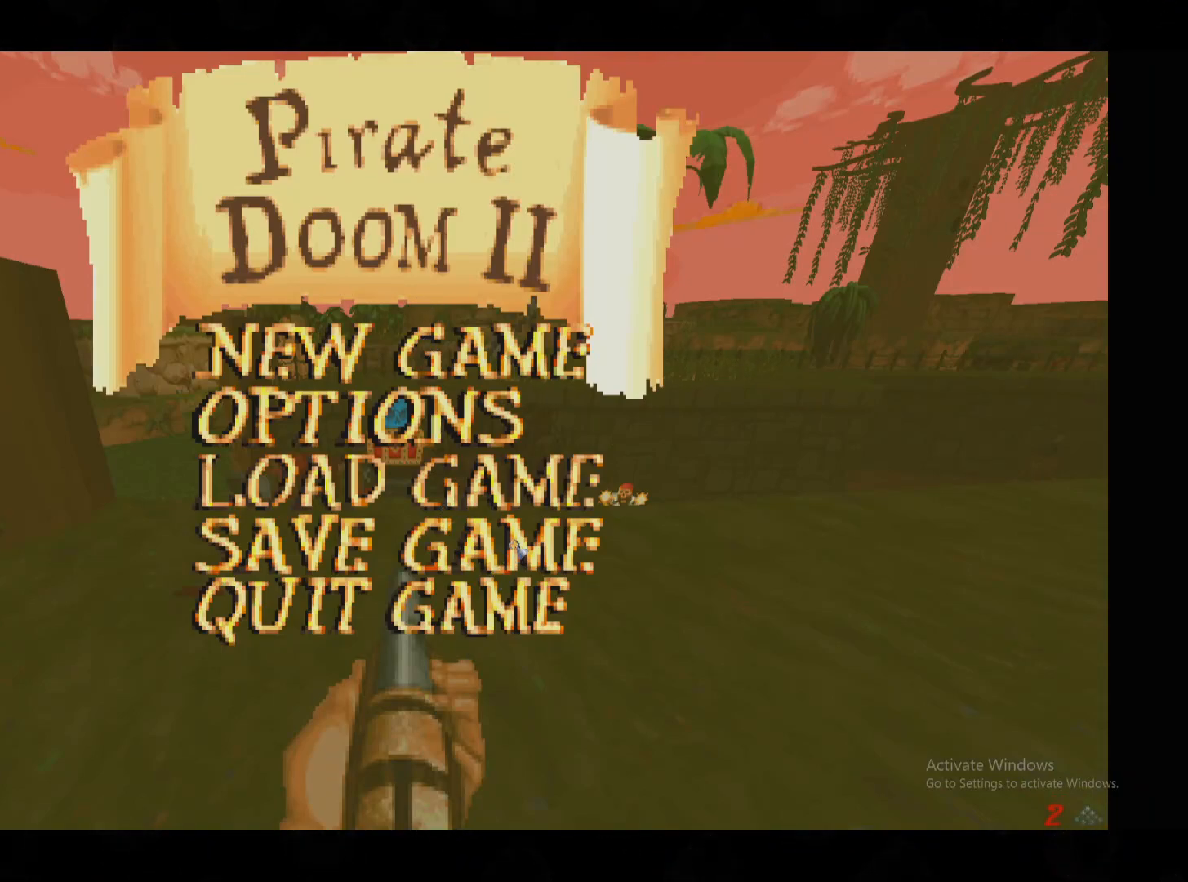
{"keys": [], "mouse": [], "events": [[140, "mouse_left", "down"], [240, "mouse_left", "up"]]}
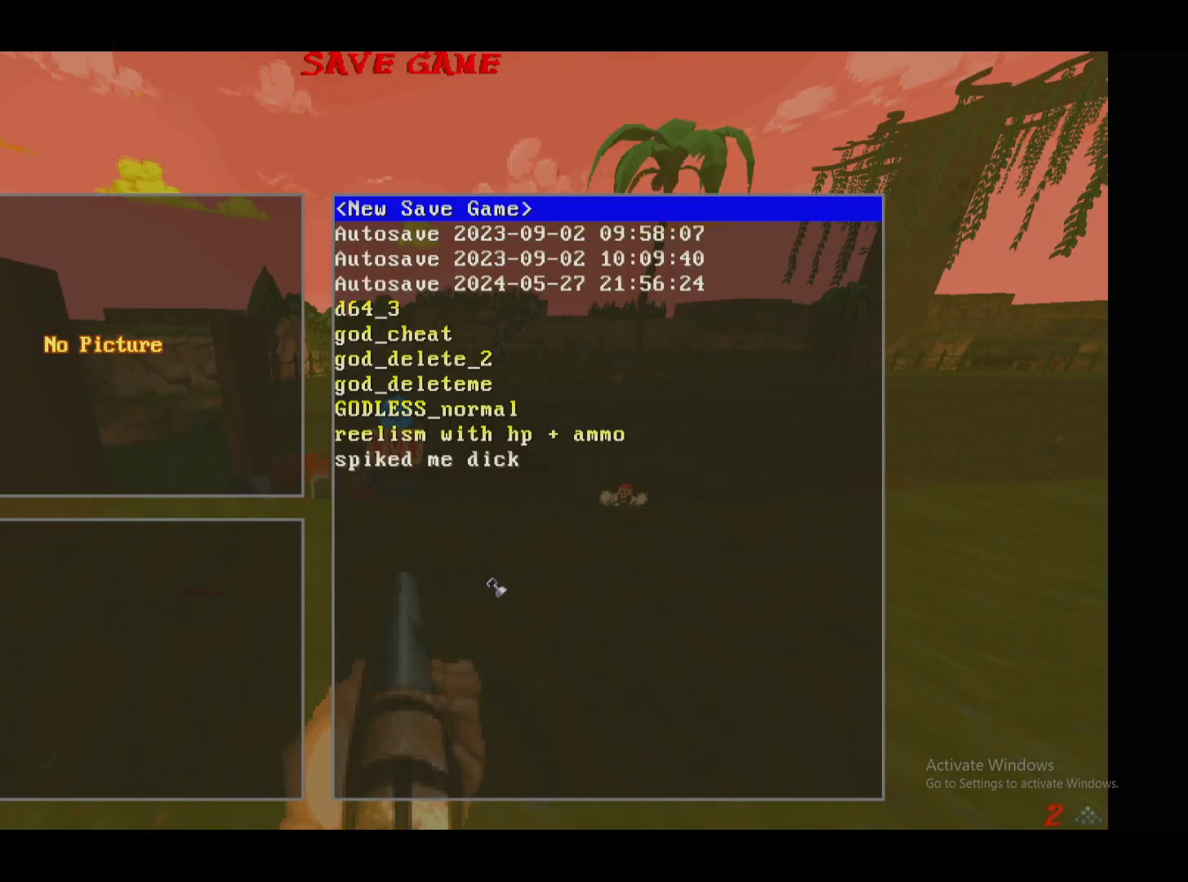
{"keys": [], "mouse": [], "events": []}
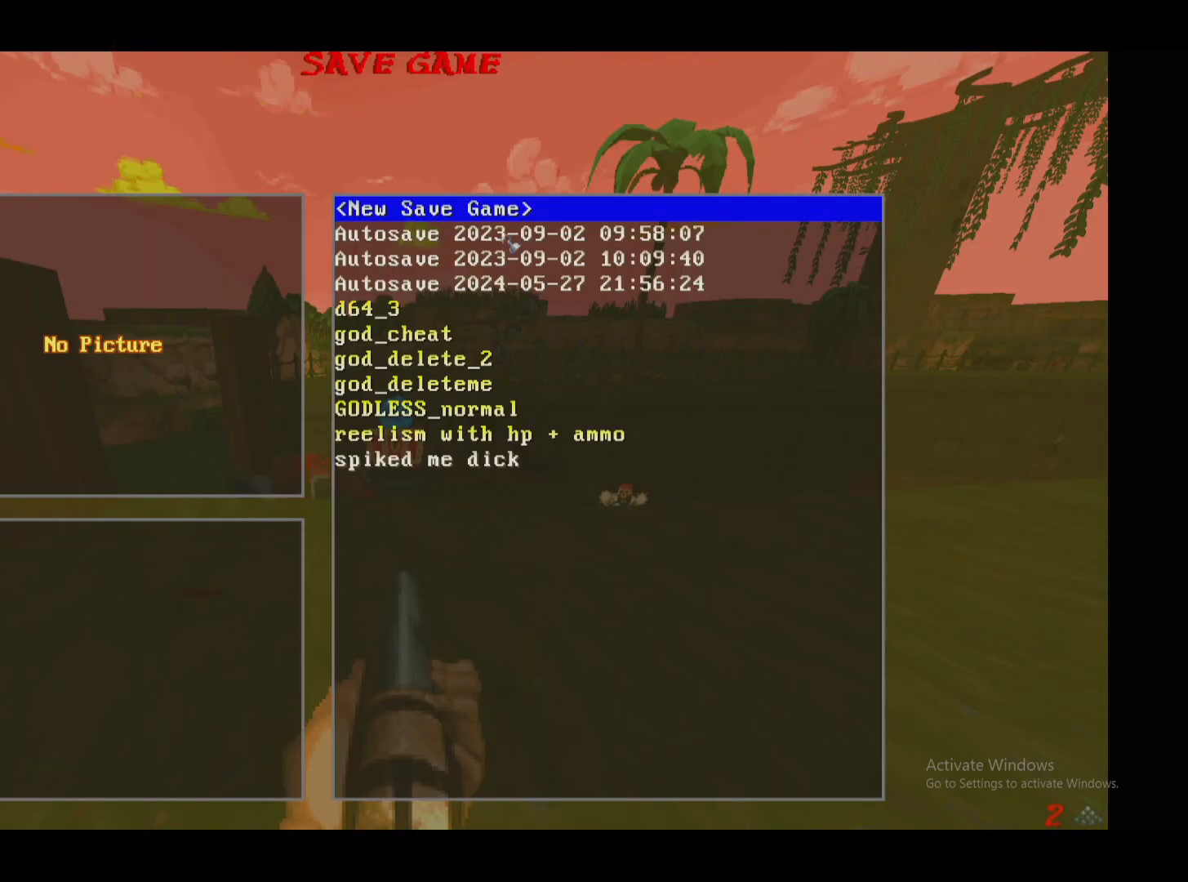
{"keys": [], "mouse": [], "events": []}
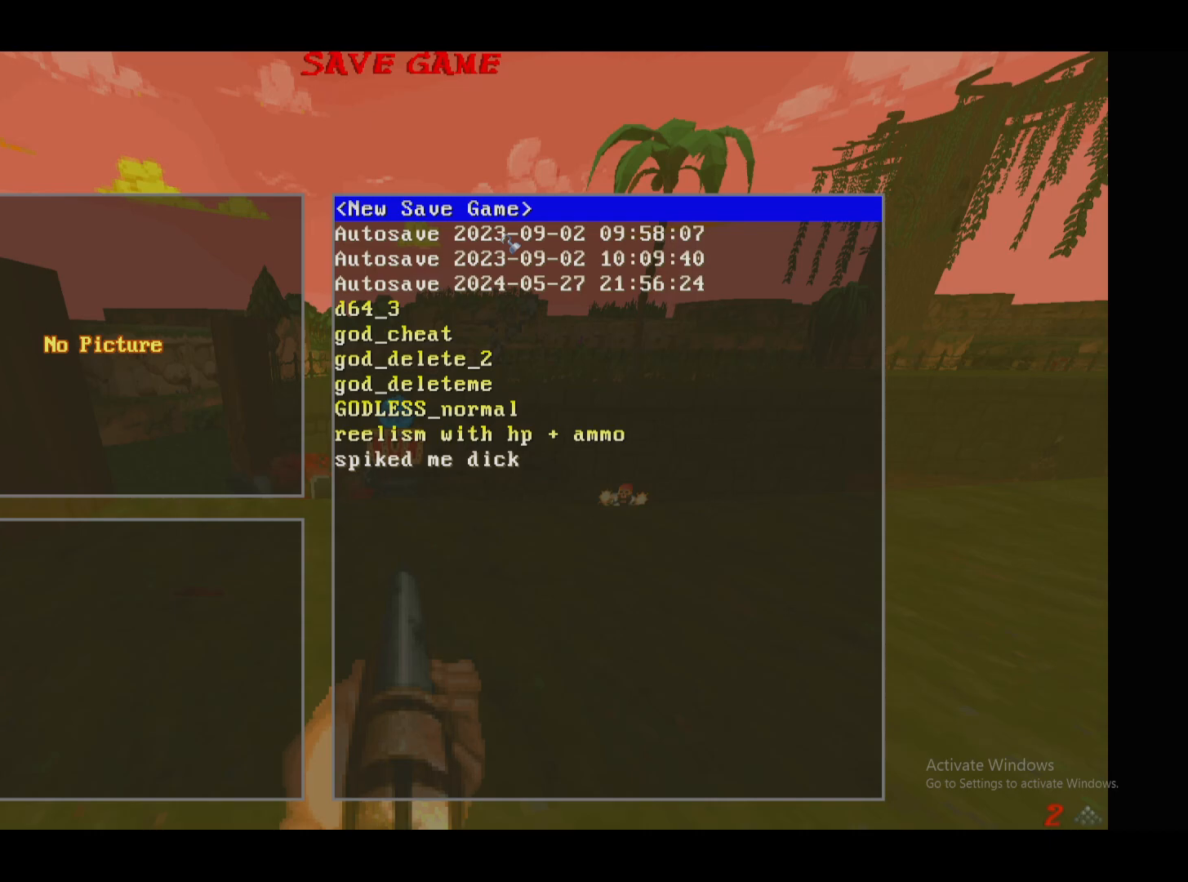
{"keys": [], "mouse": [], "events": []}
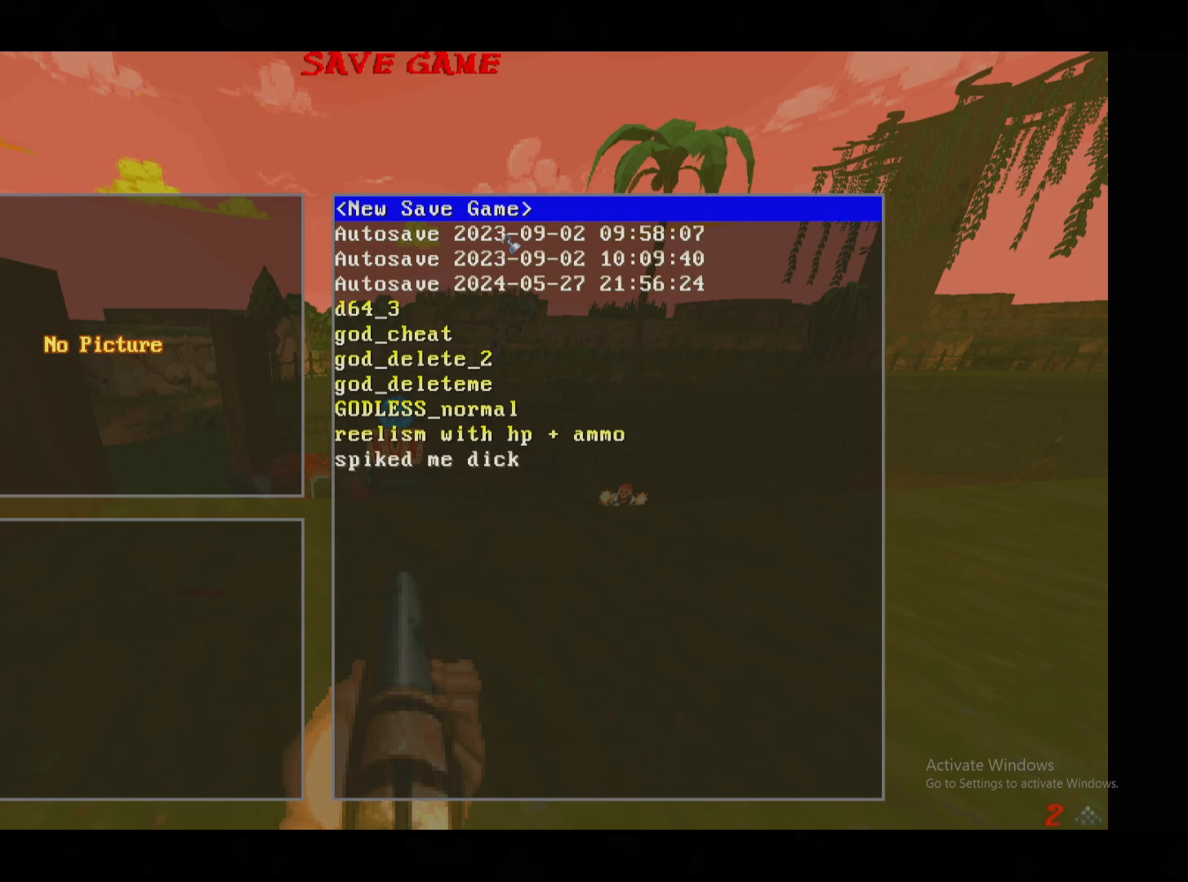
{"keys": [], "mouse": [], "events": []}
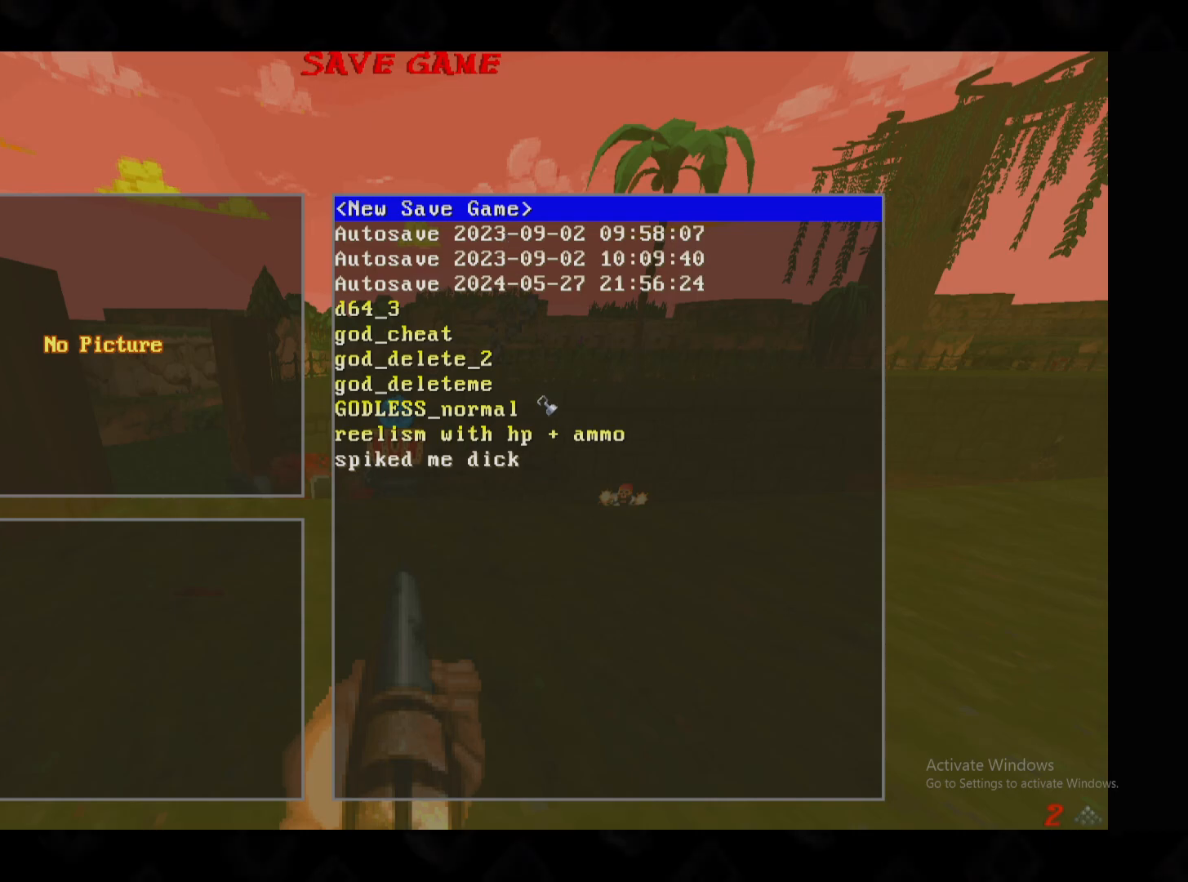
{"keys": [], "mouse": [], "events": []}
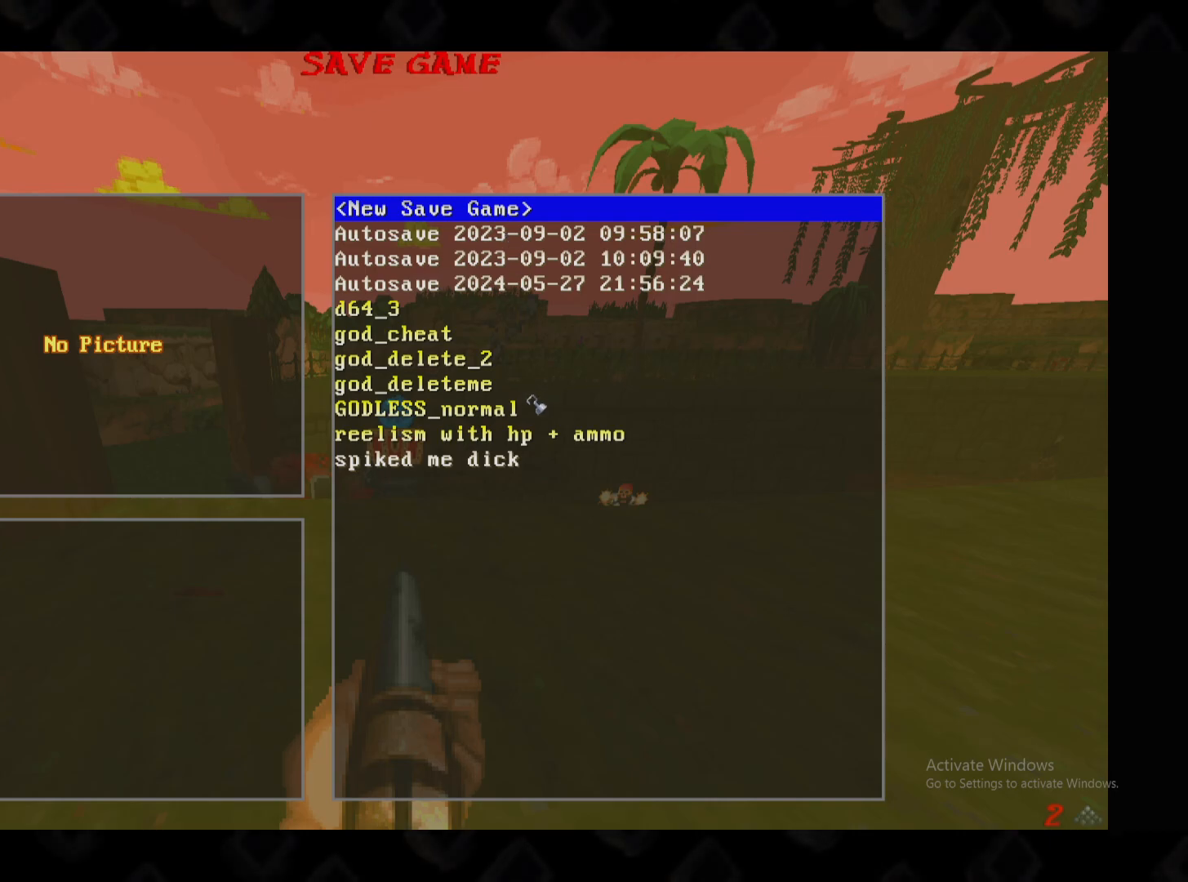
{"keys": [], "mouse": [], "events": []}
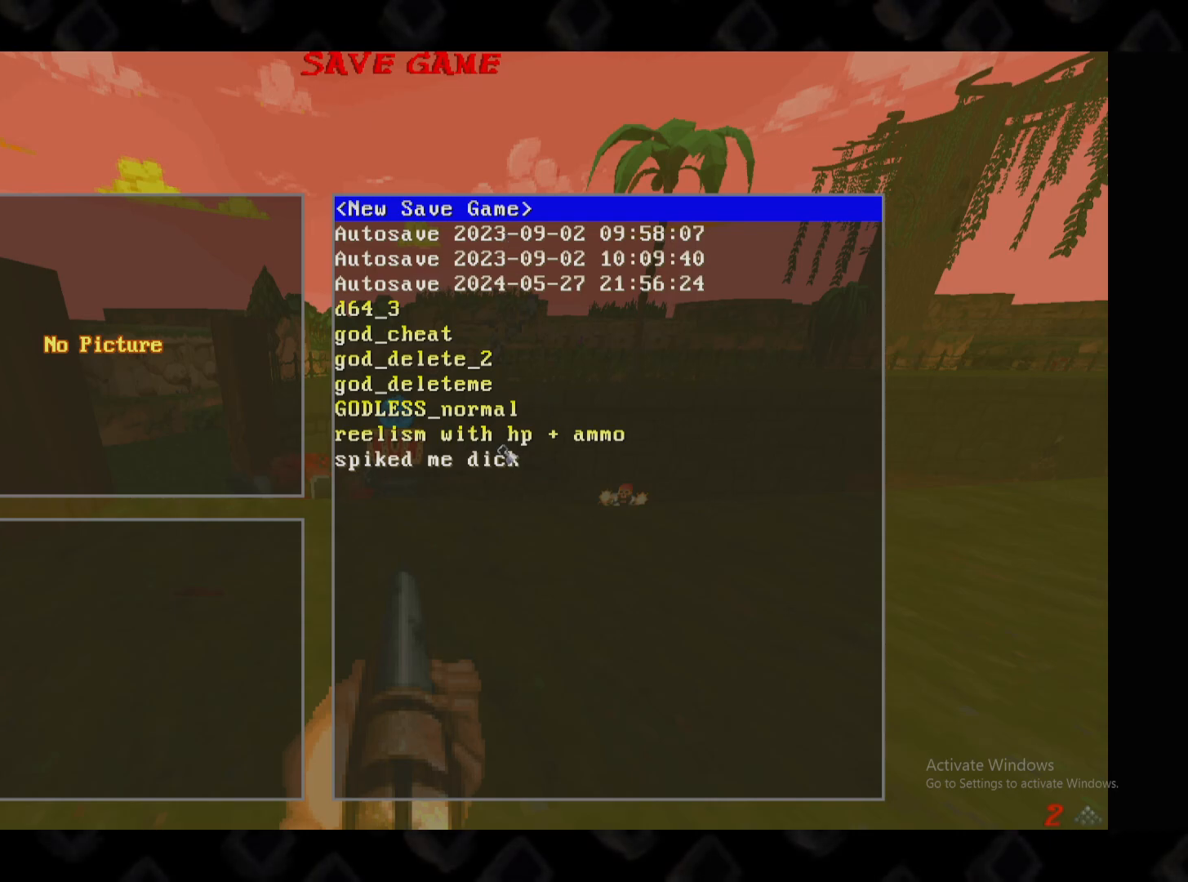
{"keys": [], "mouse": ["left"], "events": [[480, "mouse_left", "down"]]}
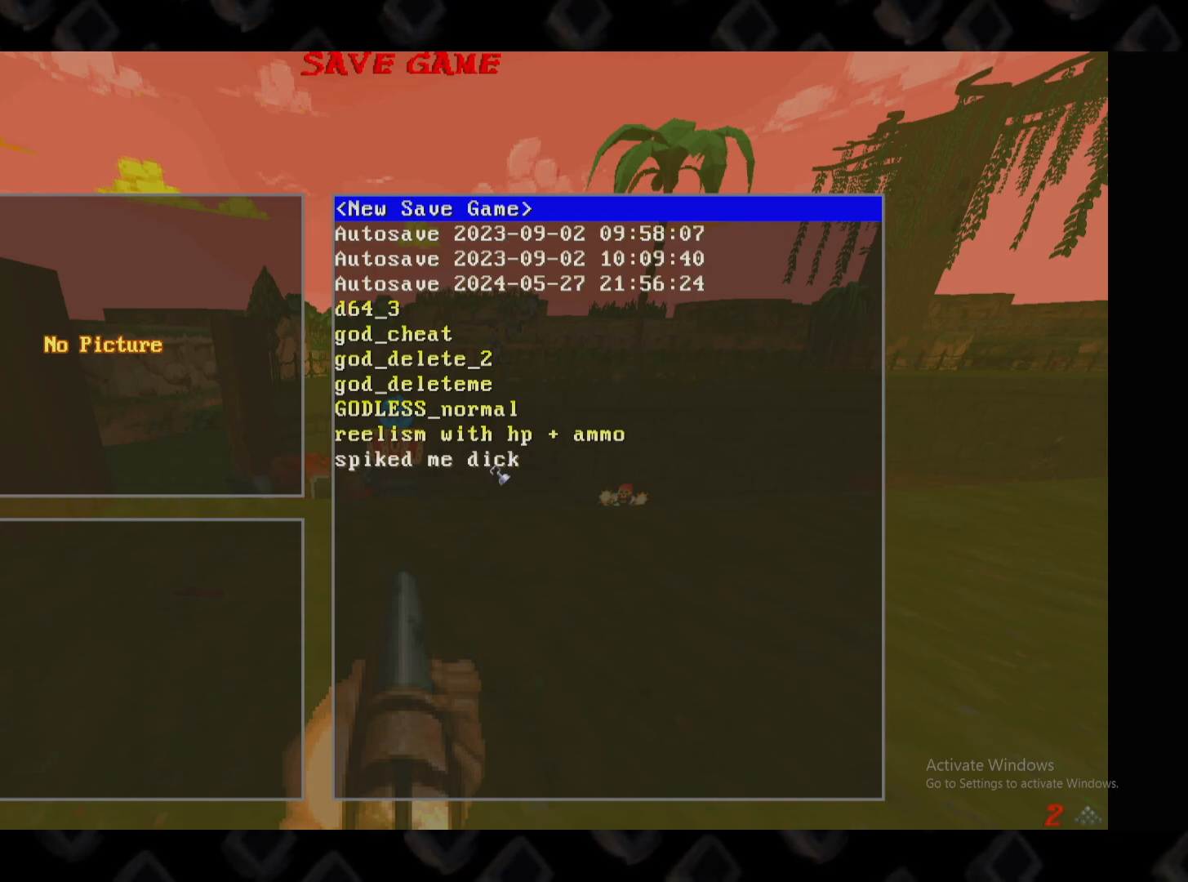
{"keys": [], "mouse": [], "events": [[80, "mouse_left", "up"]]}